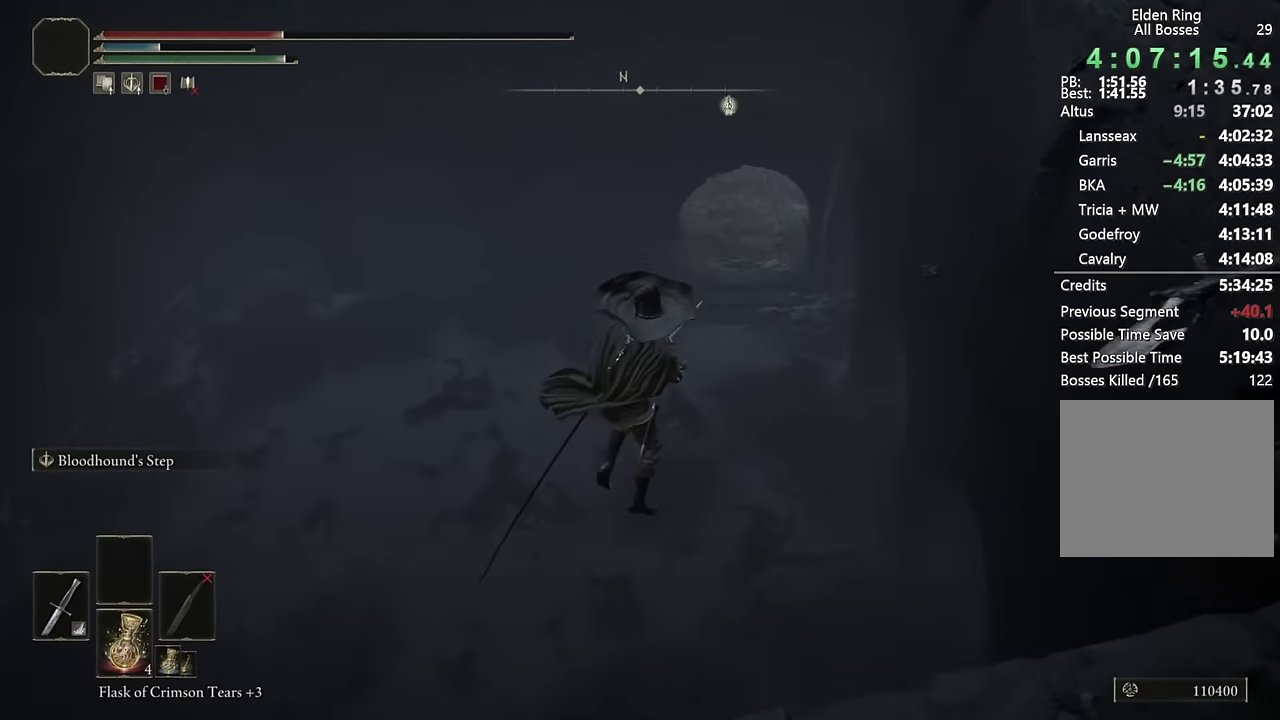
Gameplay with a controller (PlayStation layout); each line is a JSON object with the inputs held at the frame after it. "events" lists button and stick changes between this image and that frame as [ms after this image, input, new state], when the widget could be followed in between. Not read: L1.
{"buttons": [], "left_stick": "up-right", "right_stick": "up", "events": [[133, "right_stick", "down-left"], [250, "right_stick", "center"], [416, "right_stick", "up"], [500, "left_stick", "up-right"]]}
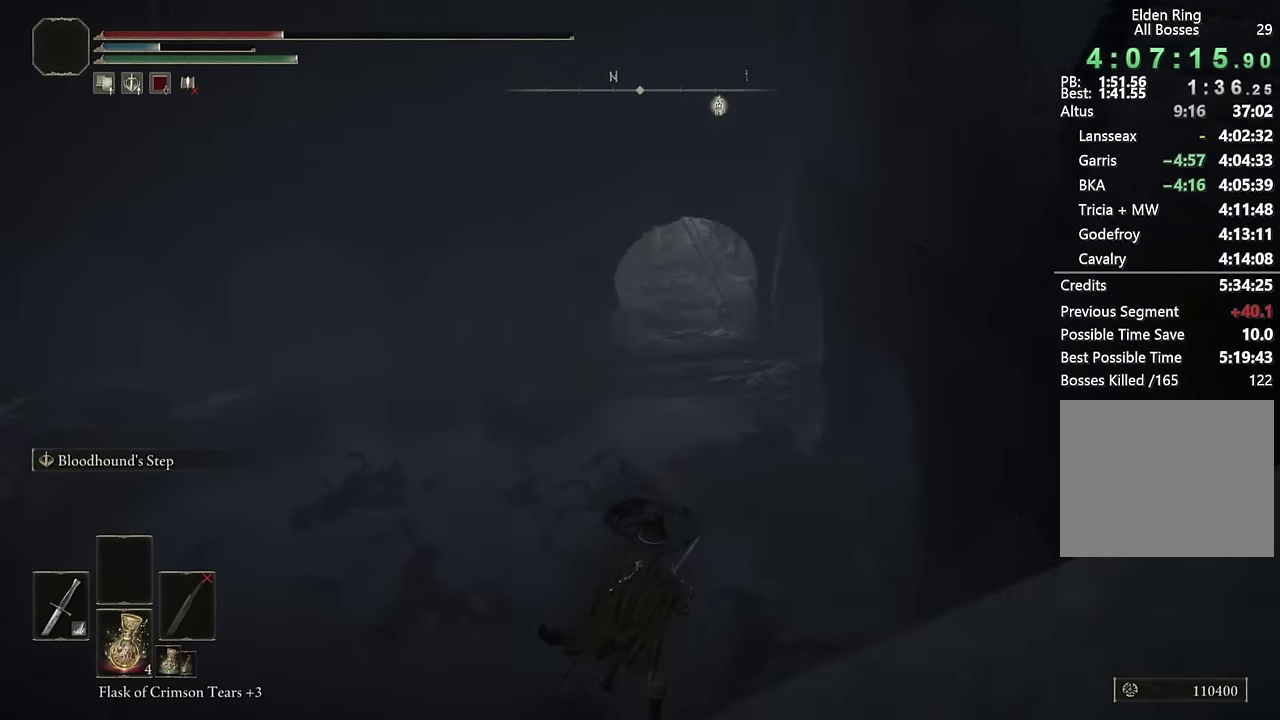
{"buttons": ["CIRCLE"], "left_stick": "up", "right_stick": "center", "events": [[50, "left_stick", "up"], [216, "right_stick", "center"], [333, "CIRCLE", "down"]]}
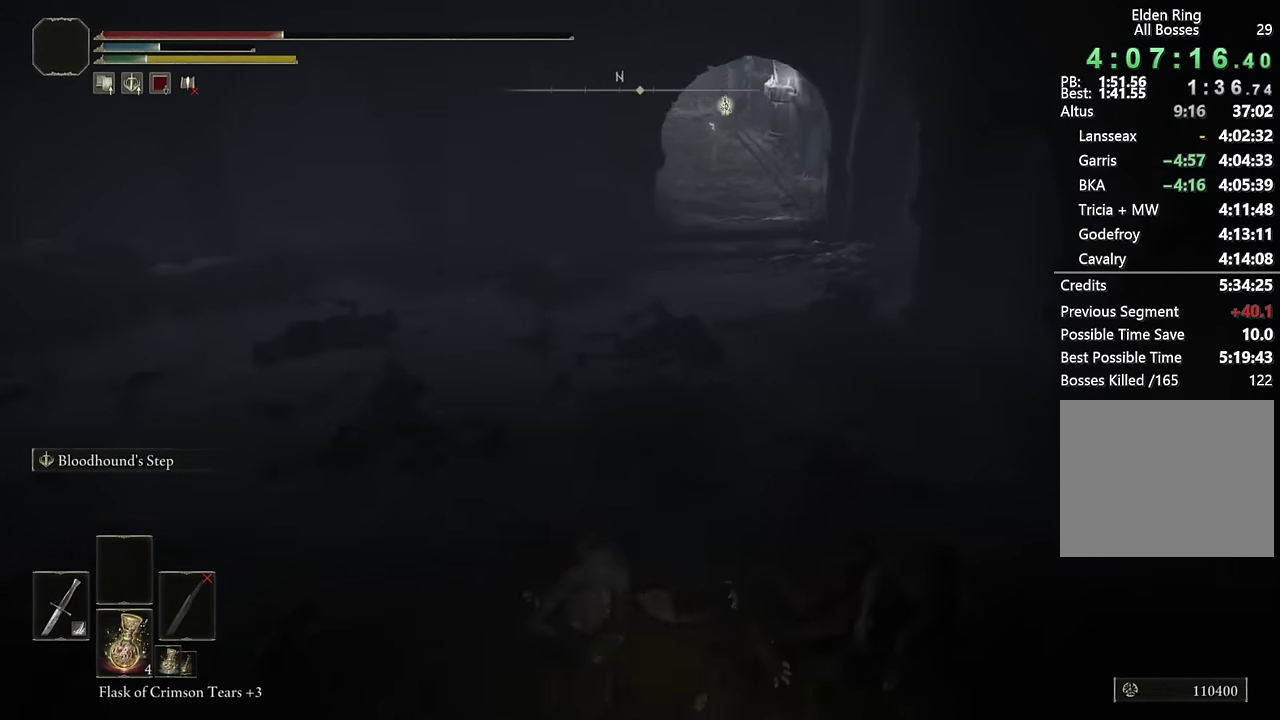
{"buttons": ["CIRCLE", "L2"], "left_stick": "up-right", "right_stick": "center", "events": [[100, "right_stick", "up"], [150, "left_stick", "down-left"], [250, "right_stick", "center"], [366, "L2", "down"], [366, "left_stick", "up-right"]]}
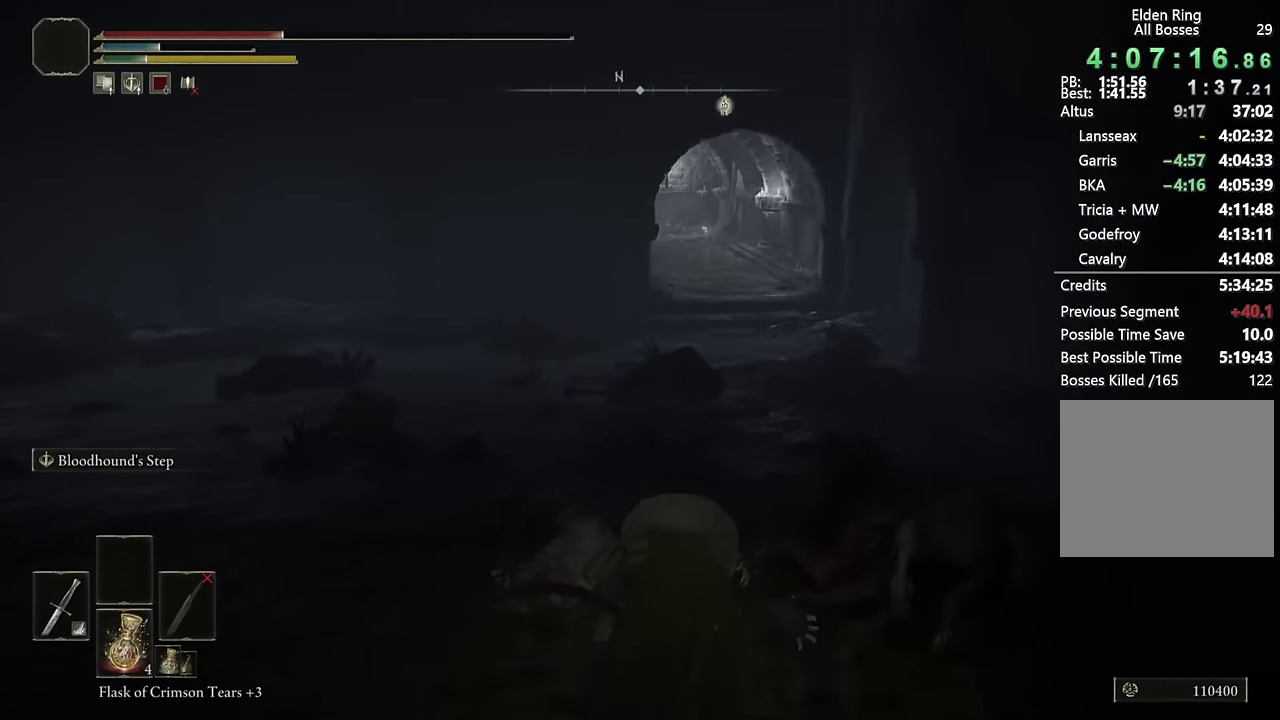
{"buttons": ["CIRCLE"], "left_stick": "up-right", "right_stick": "center", "events": [[16, "L2", "up"], [100, "L2", "down"], [233, "L2", "up"], [333, "L2", "down"], [466, "L2", "up"]]}
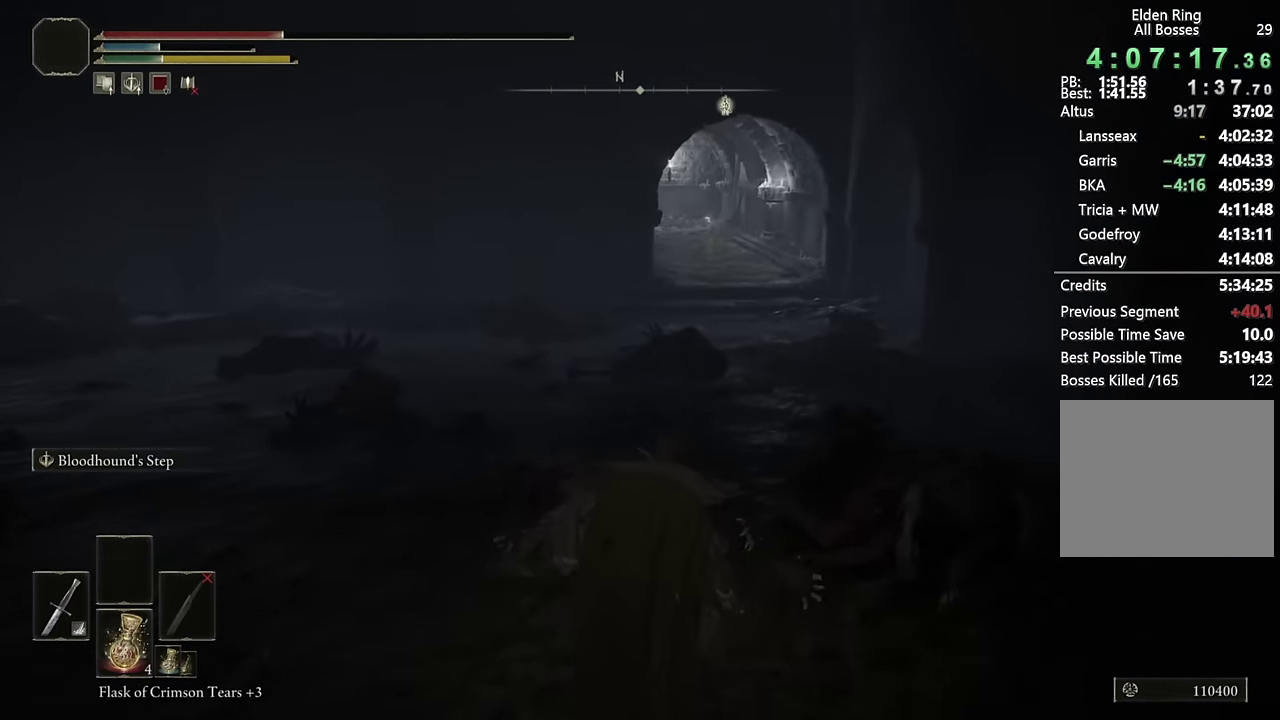
{"buttons": ["CIRCLE", "L2"], "left_stick": "up", "right_stick": "center", "events": [[66, "L2", "down"], [83, "left_stick", "down-left"], [200, "L2", "up"], [300, "left_stick", "up-right"], [400, "L2", "down"], [467, "left_stick", "up"]]}
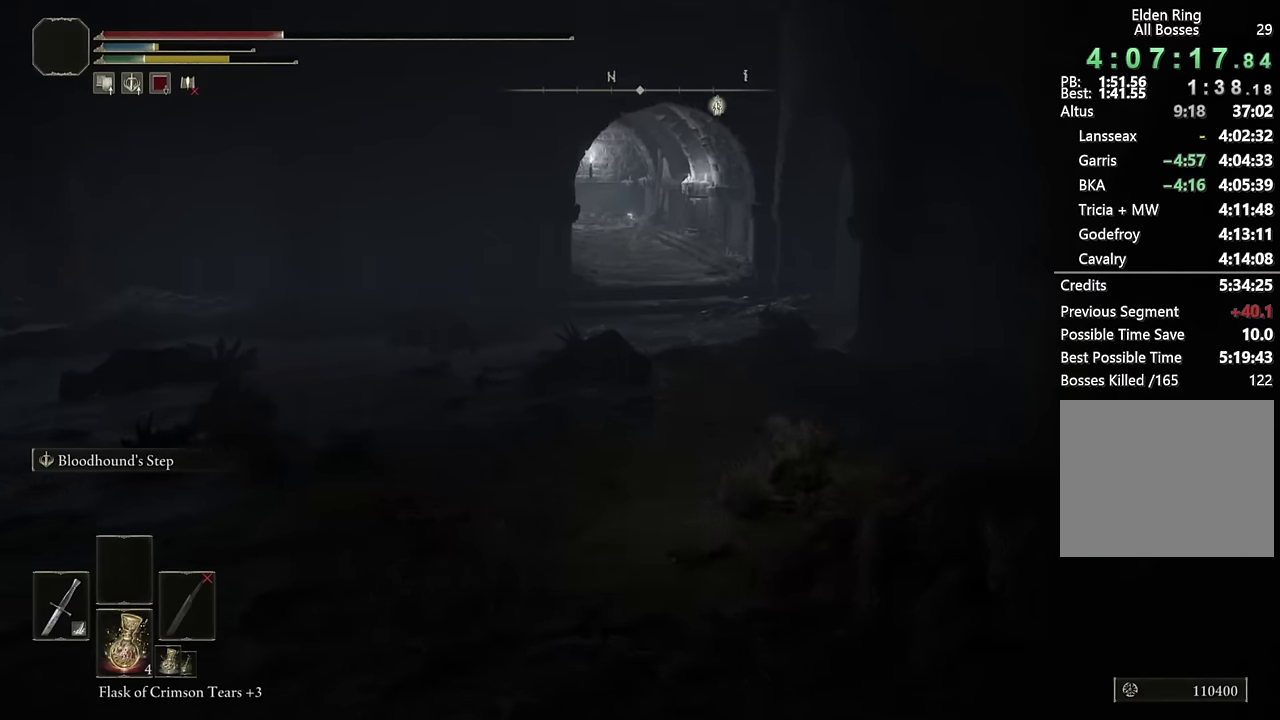
{"buttons": ["CIRCLE"], "left_stick": "up", "right_stick": "center", "events": [[17, "L2", "up"], [133, "right_stick", "down-left"], [183, "L2", "down"], [233, "right_stick", "center"], [333, "L2", "up"], [417, "right_stick", "left"], [500, "right_stick", "center"]]}
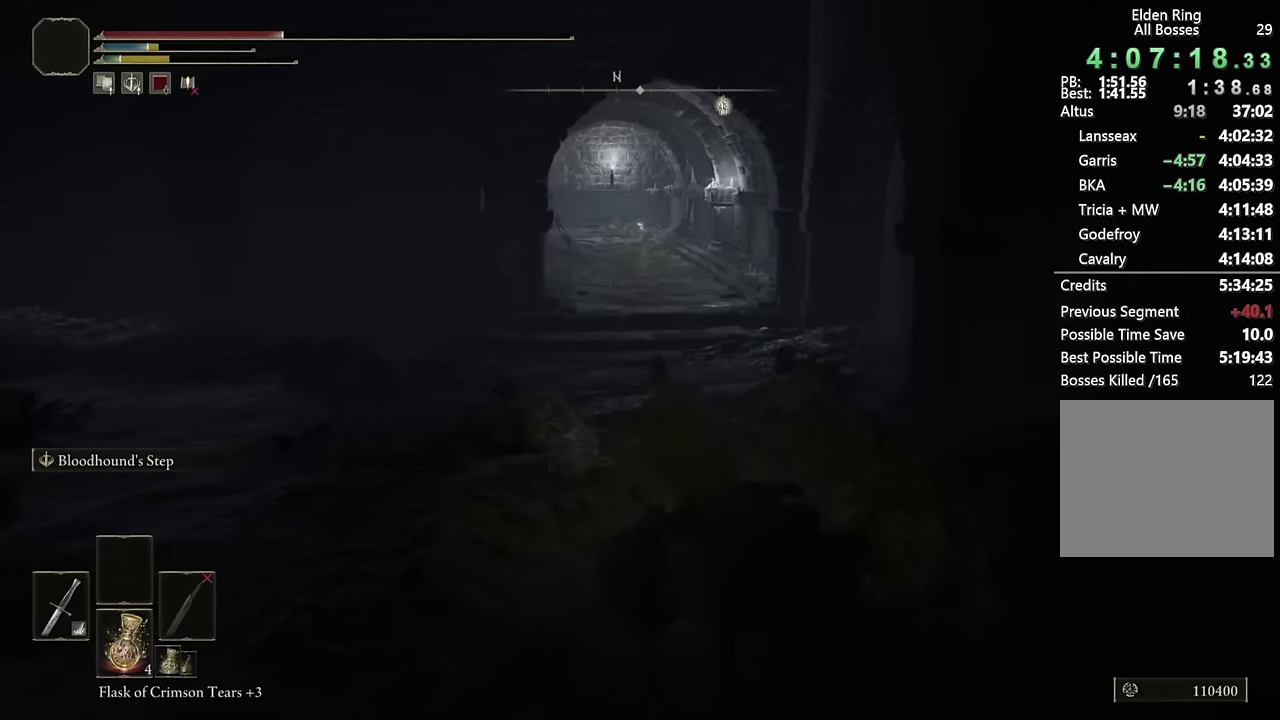
{"buttons": ["CIRCLE"], "left_stick": "up", "right_stick": "center", "events": [[67, "L2", "down"], [133, "L2", "up"]]}
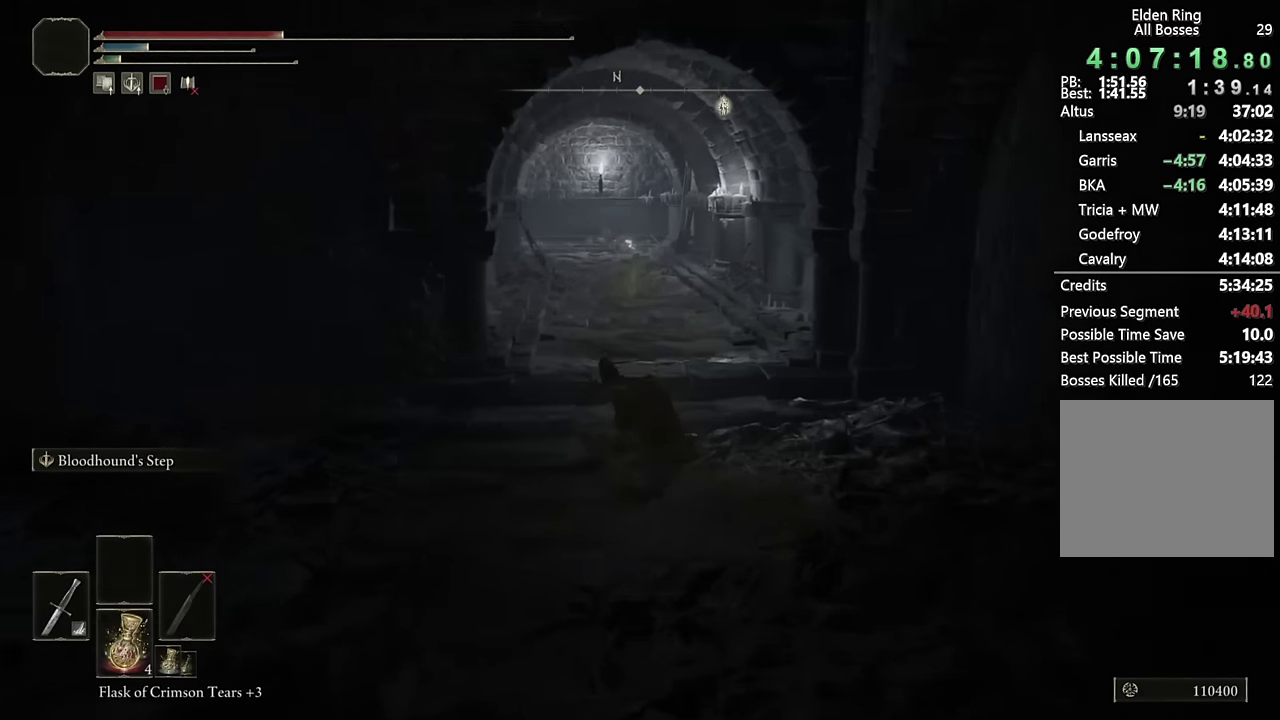
{"buttons": ["CIRCLE"], "left_stick": "up", "right_stick": "center", "events": [[183, "right_stick", "down-left"], [250, "right_stick", "center"], [267, "L3", "down"], [417, "L3", "up"]]}
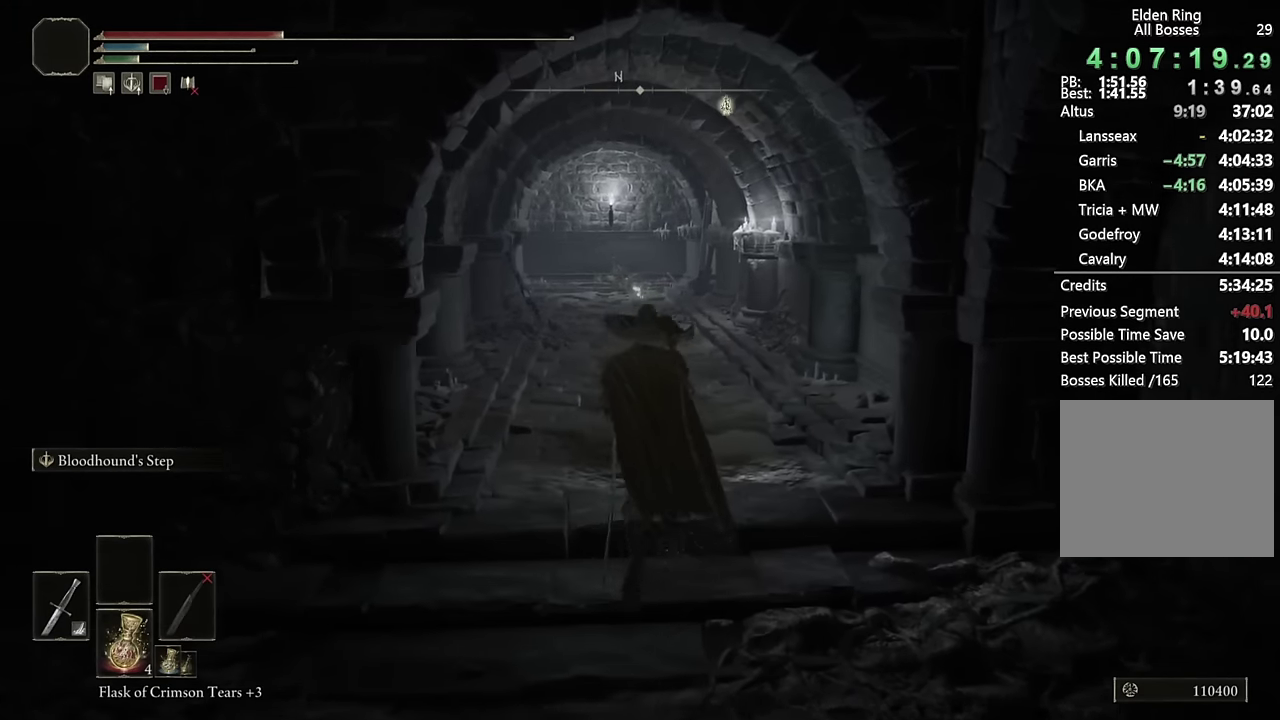
{"buttons": ["CIRCLE", "L3"], "left_stick": "up", "right_stick": "center", "events": [[83, "L3", "down"], [217, "L3", "up"], [383, "L3", "down"]]}
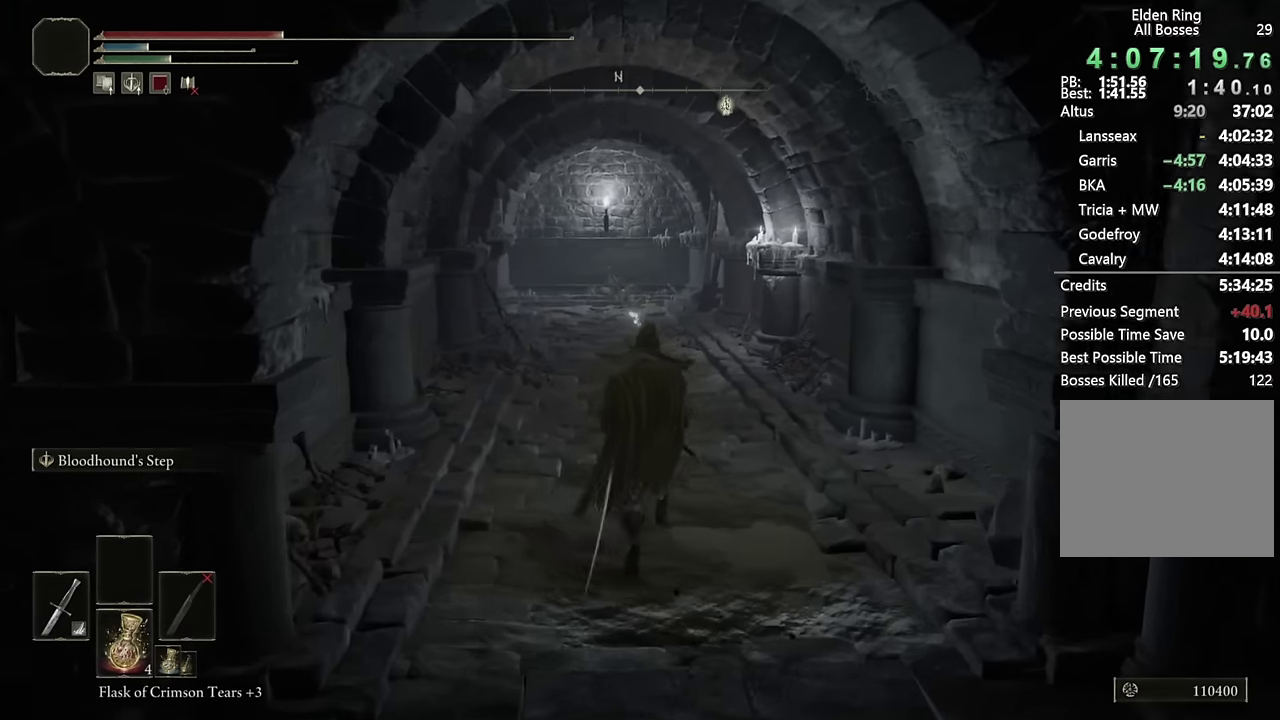
{"buttons": ["CIRCLE"], "left_stick": "up", "right_stick": "center", "events": [[17, "L3", "up"], [183, "L3", "down"], [350, "L3", "up"]]}
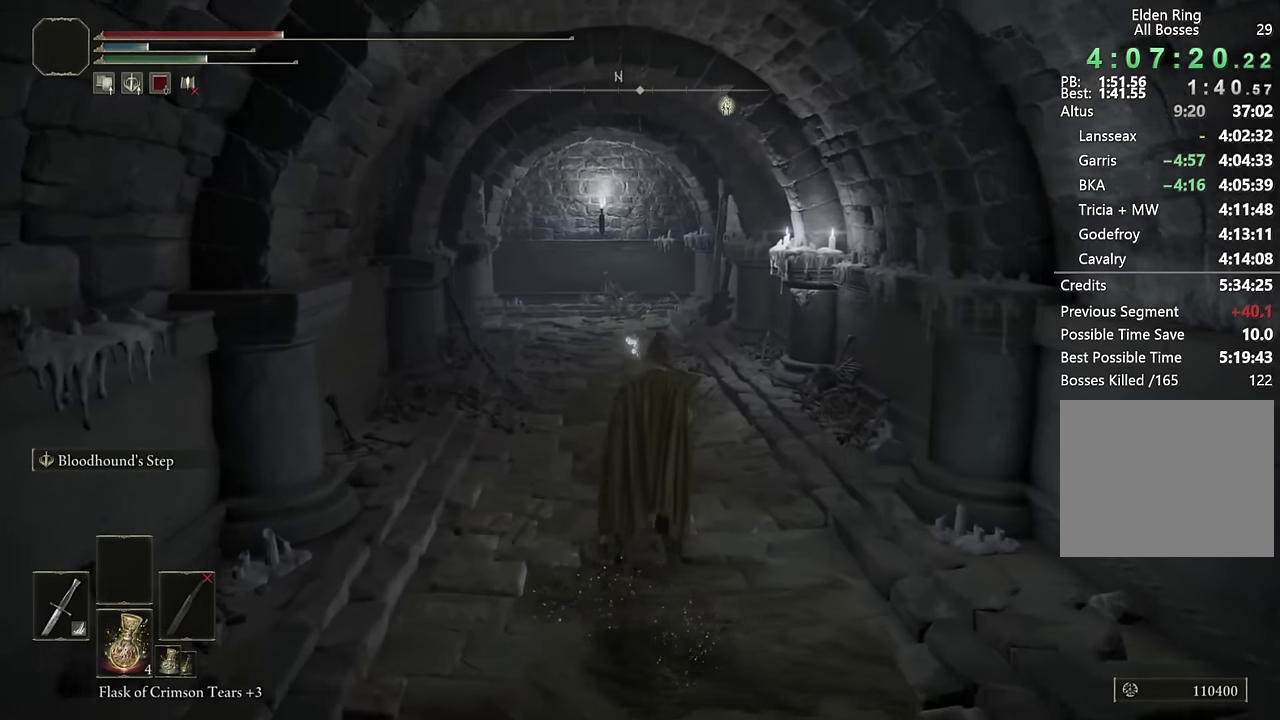
{"buttons": ["CIRCLE"], "left_stick": "up", "right_stick": "left", "events": [[183, "L2", "down"], [333, "L2", "up"], [500, "right_stick", "left"]]}
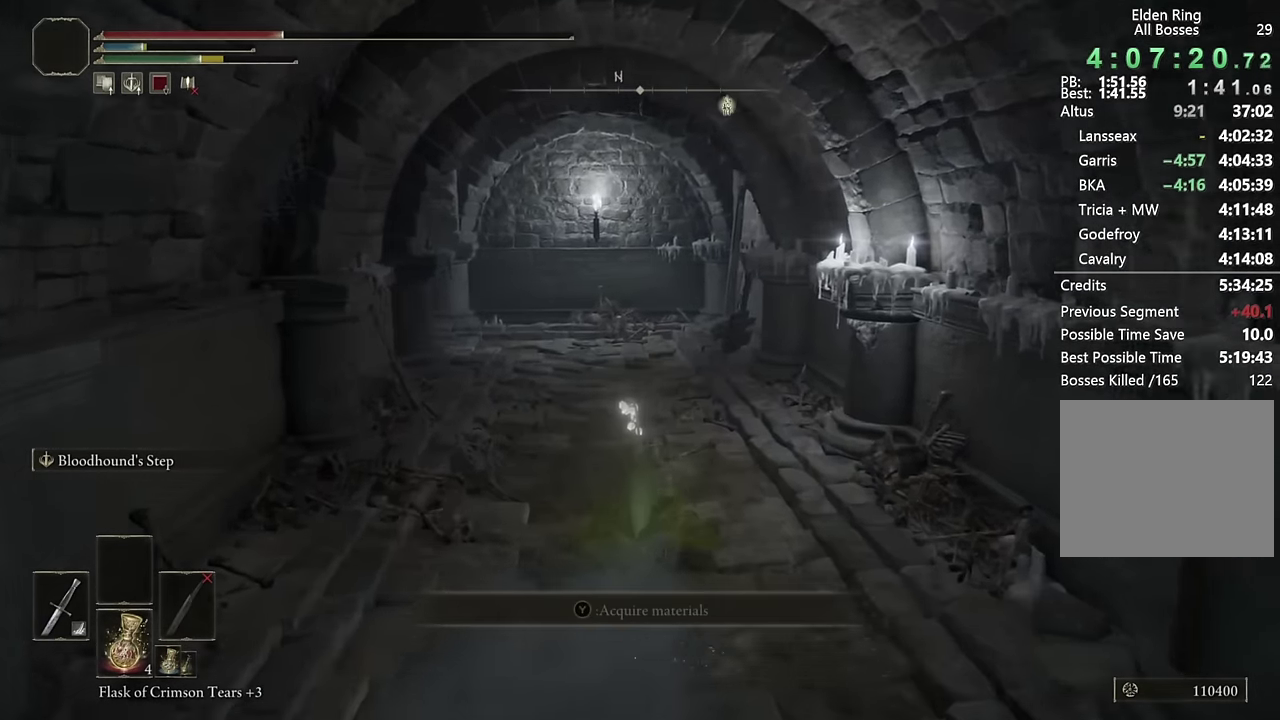
{"buttons": ["CIRCLE", "L2"], "left_stick": "up", "right_stick": "down-left", "events": [[83, "right_stick", "down-left"], [183, "right_stick", "center"], [367, "L2", "down"], [467, "right_stick", "down-left"]]}
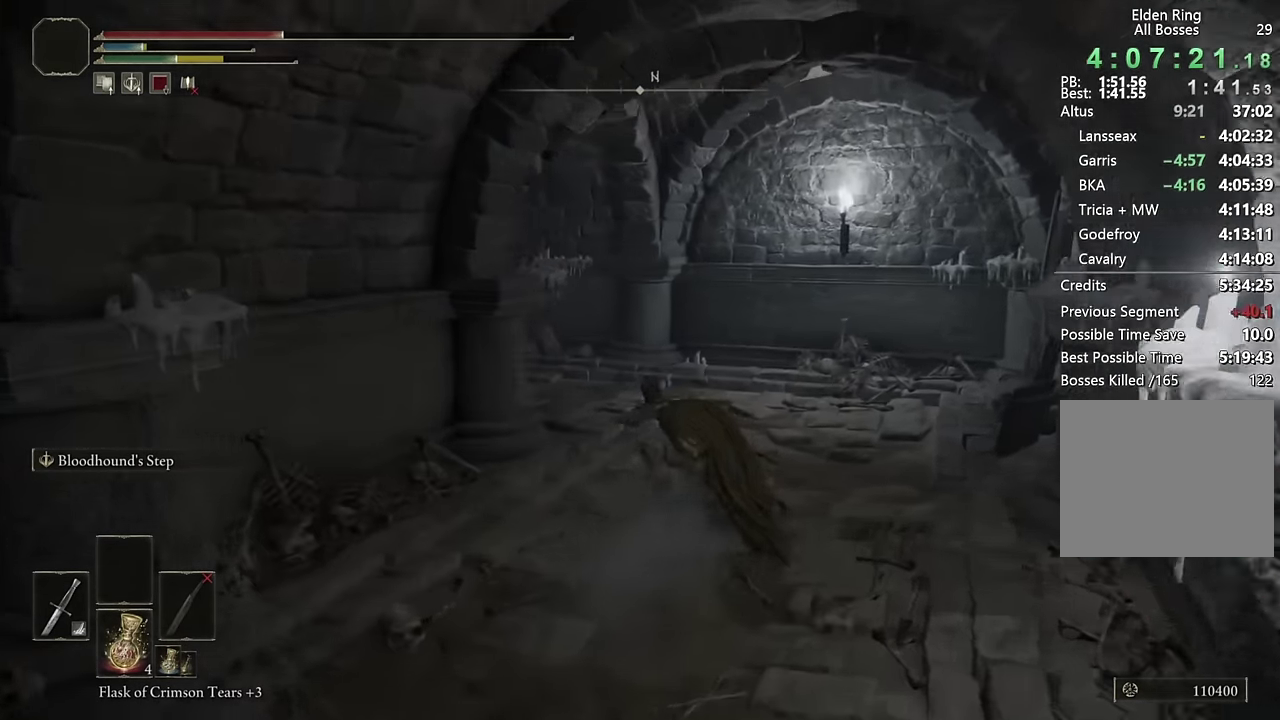
{"buttons": ["CIRCLE"], "left_stick": "up", "right_stick": "center", "events": [[33, "L2", "up"], [483, "right_stick", "center"]]}
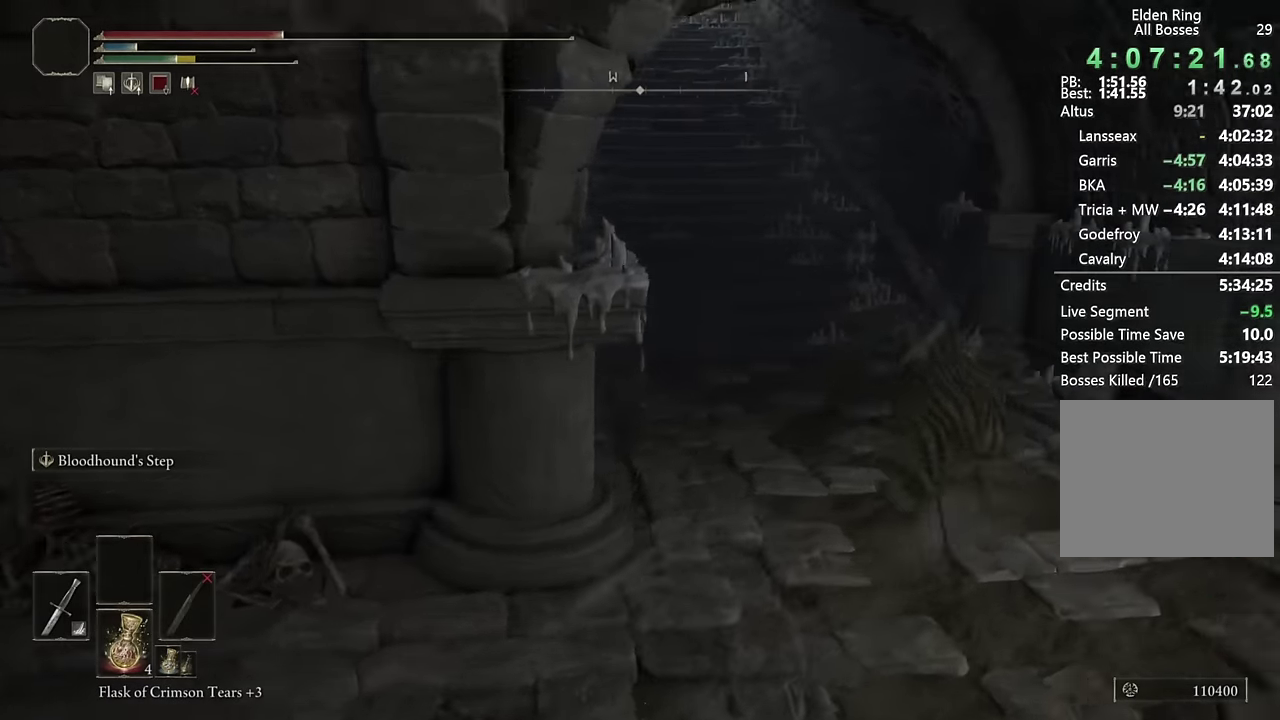
{"buttons": ["CIRCLE"], "left_stick": "up", "right_stick": "up", "events": [[133, "right_stick", "left"], [267, "L2", "down"], [300, "right_stick", "center"], [417, "L2", "up"], [500, "right_stick", "up"]]}
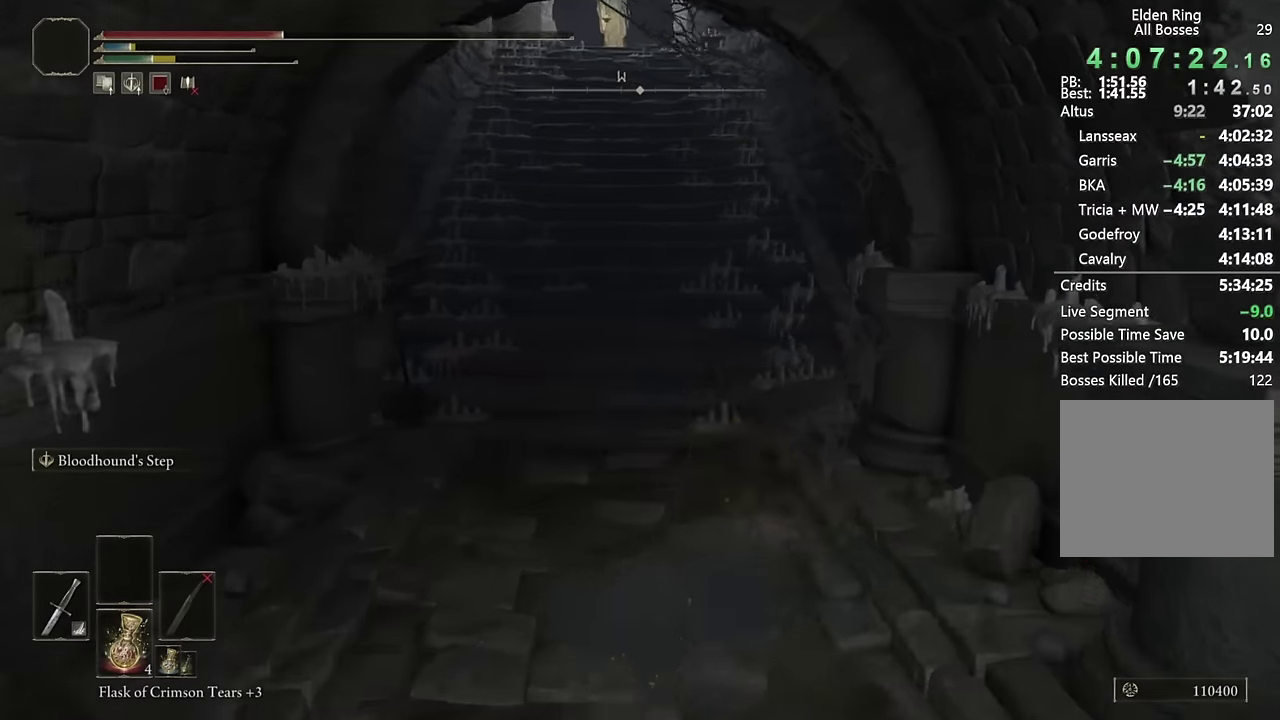
{"buttons": ["CIRCLE"], "left_stick": "up", "right_stick": "center", "events": [[200, "right_stick", "center"]]}
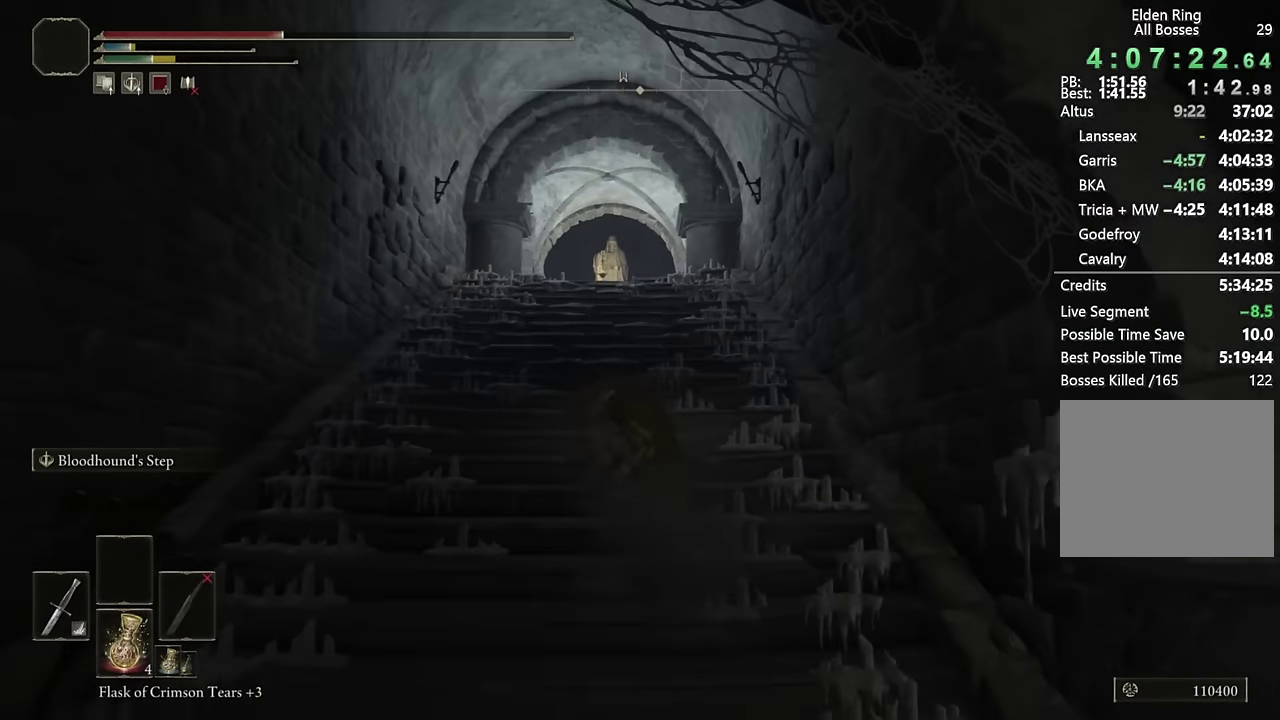
{"buttons": ["CIRCLE"], "left_stick": "up", "right_stick": "center", "events": []}
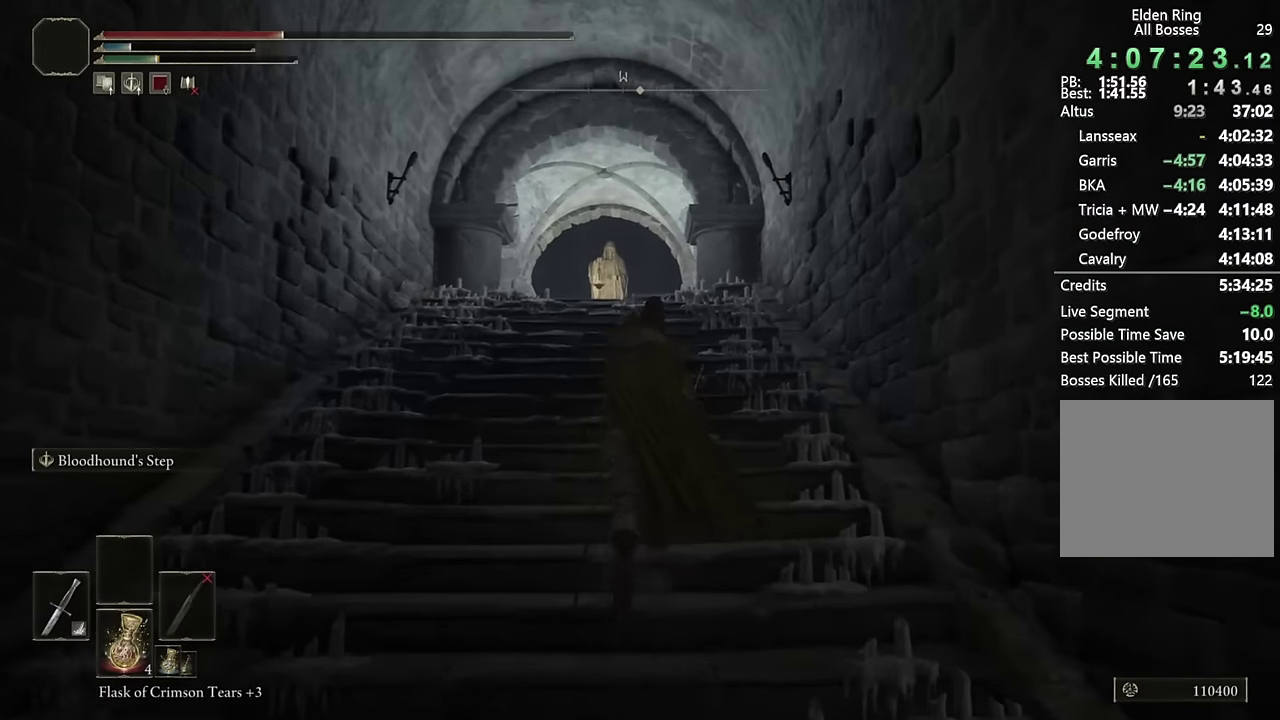
{"buttons": ["CIRCLE"], "left_stick": "up", "right_stick": "center", "events": [[33, "right_stick", "down"], [183, "right_stick", "center"]]}
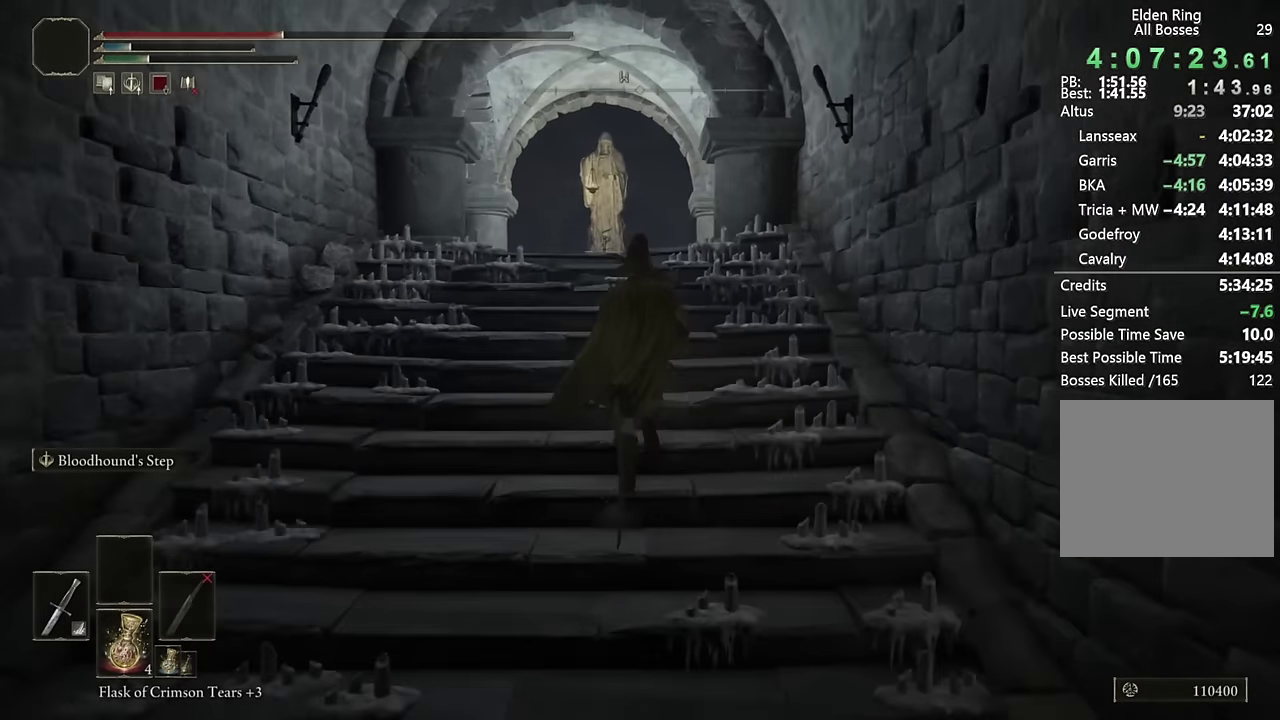
{"buttons": ["CIRCLE"], "left_stick": "up", "right_stick": "center", "events": [[17, "right_stick", "down"], [150, "right_stick", "center"]]}
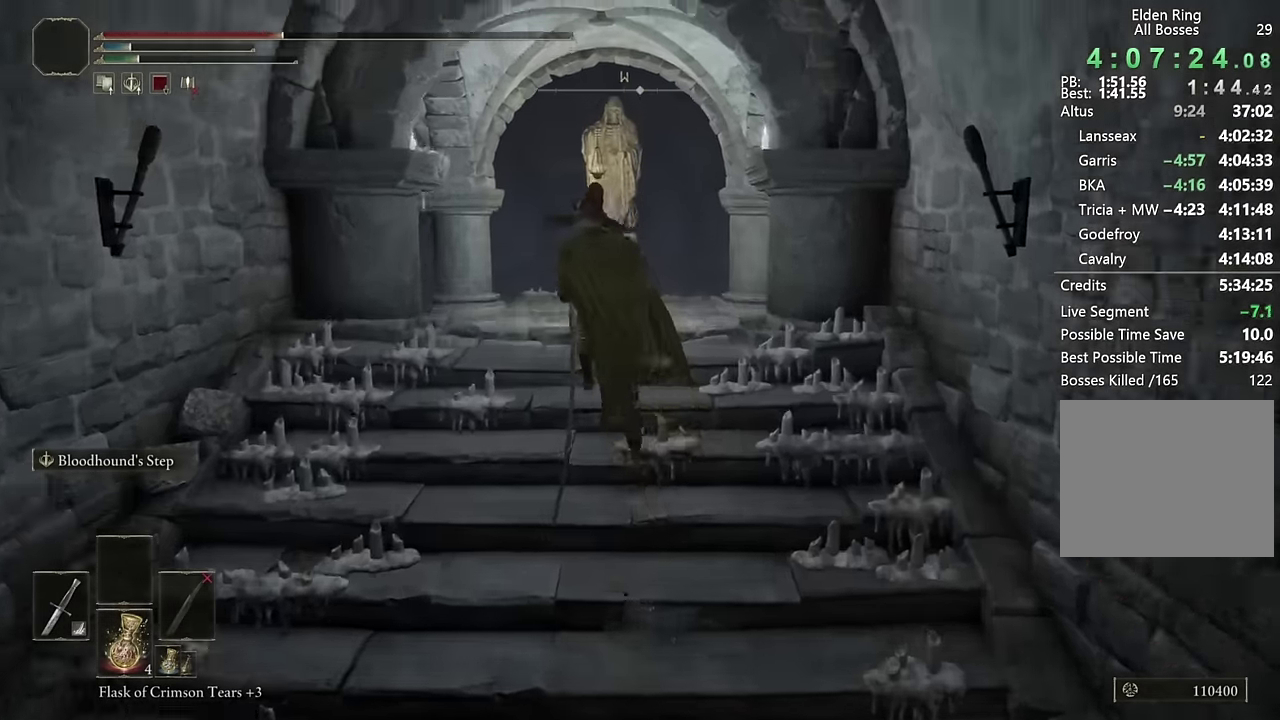
{"buttons": ["CIRCLE"], "left_stick": "up", "right_stick": "center", "events": [[100, "right_stick", "down"], [217, "right_stick", "center"], [333, "right_stick", "down"], [417, "right_stick", "center"]]}
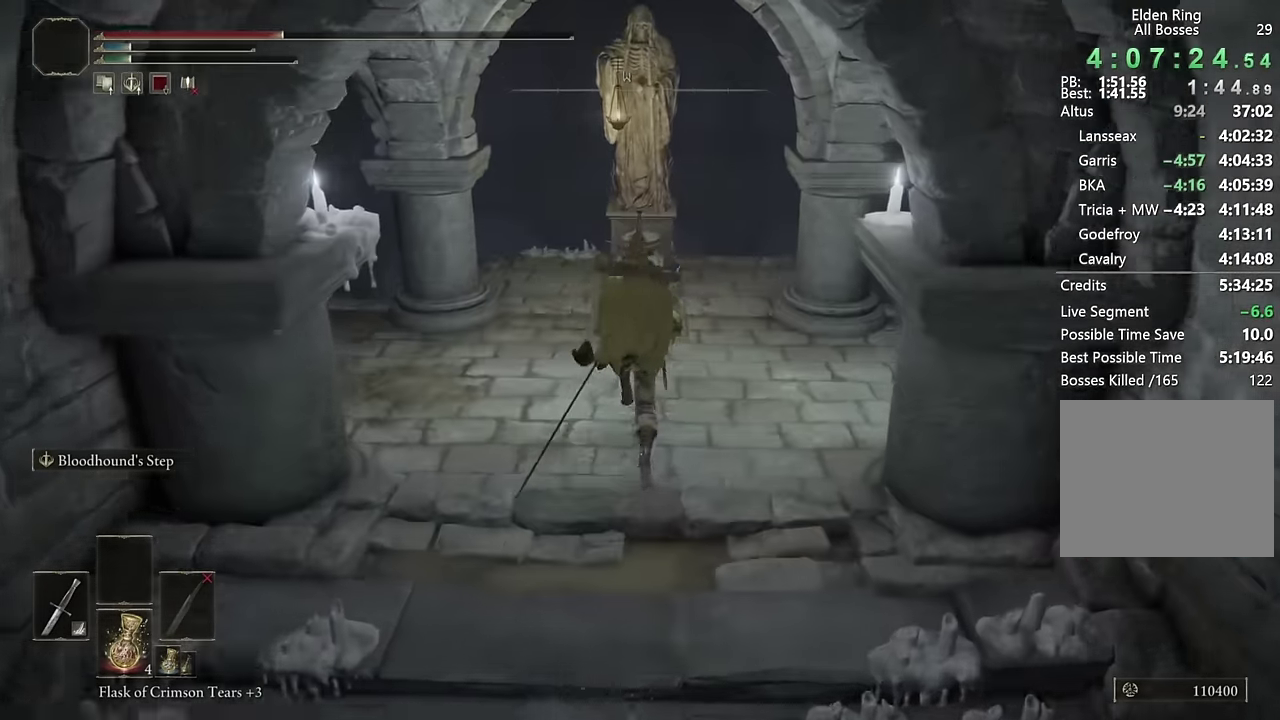
{"buttons": ["TRIANGLE"], "left_stick": "up", "right_stick": "center", "events": [[183, "CIRCLE", "up"], [300, "TRIANGLE", "down"], [383, "TRIANGLE", "up"], [450, "TRIANGLE", "down"]]}
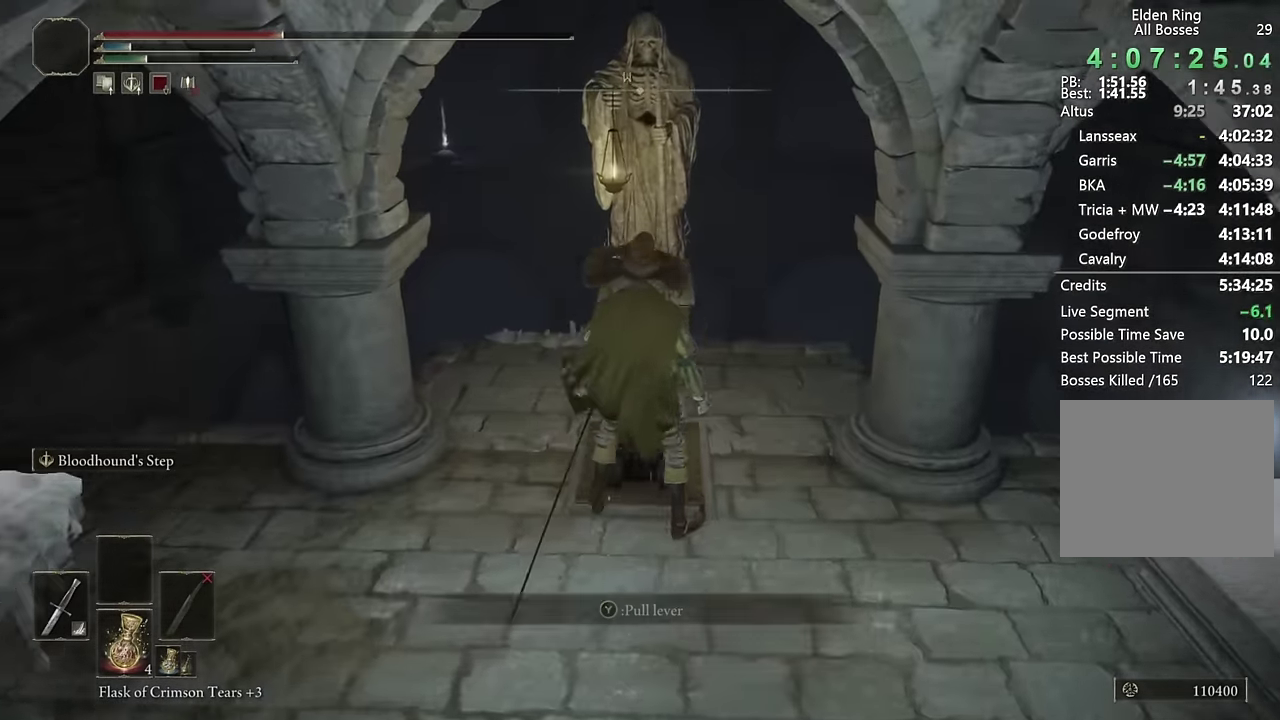
{"buttons": [], "left_stick": "up", "right_stick": "center", "events": [[17, "TRIANGLE", "up"], [100, "TRIANGLE", "down"], [167, "TRIANGLE", "up"]]}
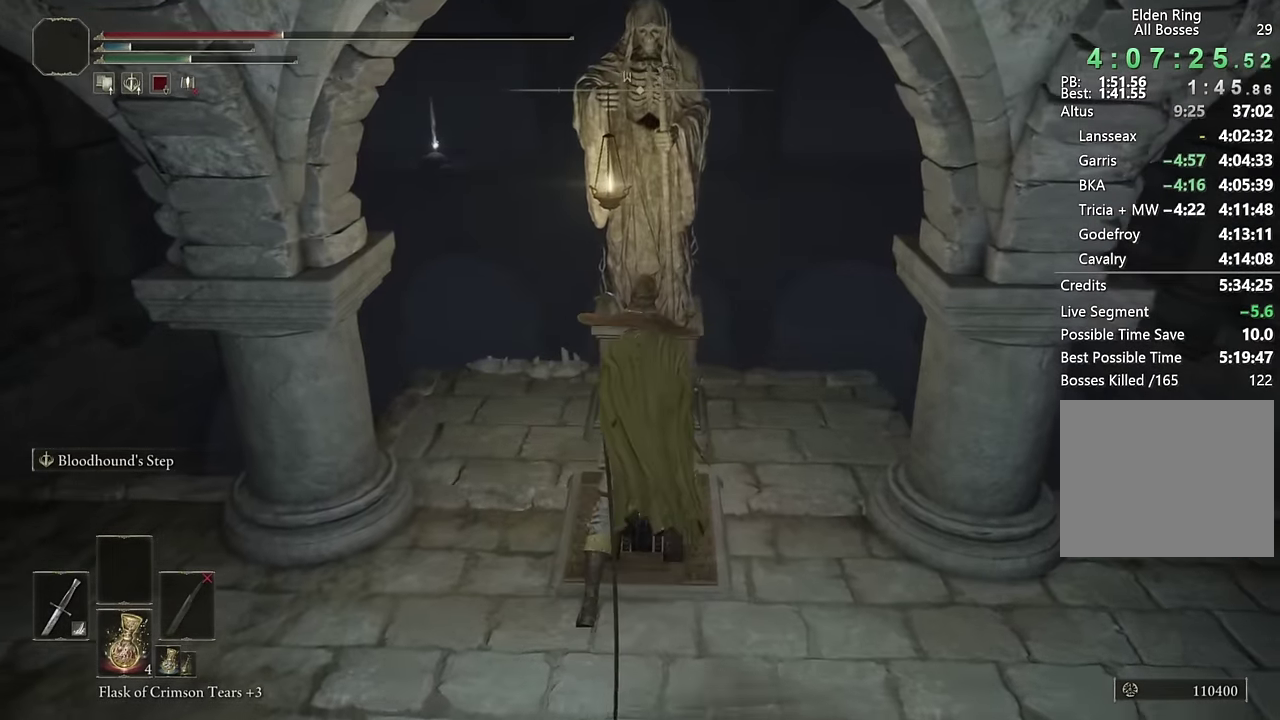
{"buttons": [], "left_stick": "right", "right_stick": "center", "events": [[67, "left_stick", "center"], [117, "right_stick", "down-right"], [333, "left_stick", "right"], [416, "right_stick", "center"]]}
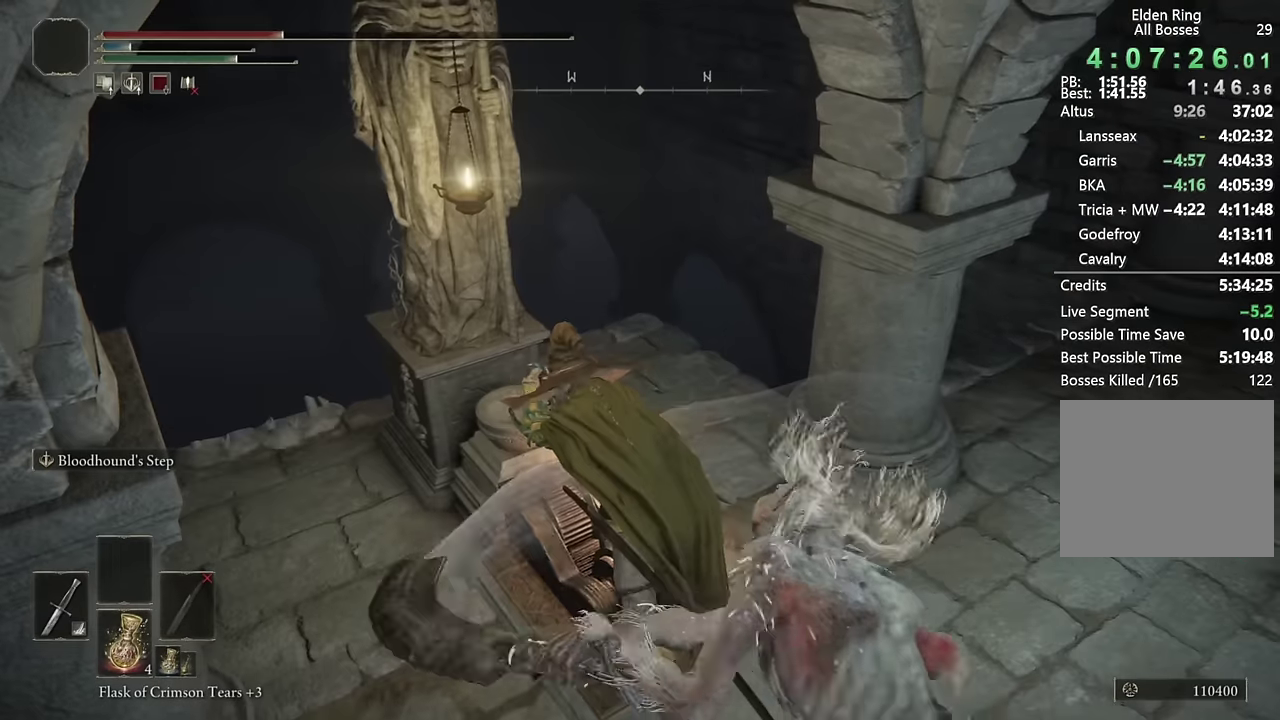
{"buttons": [], "left_stick": "down-right", "right_stick": "center", "events": [[116, "left_stick", "down-left"], [250, "left_stick", "right"], [433, "left_stick", "down-right"]]}
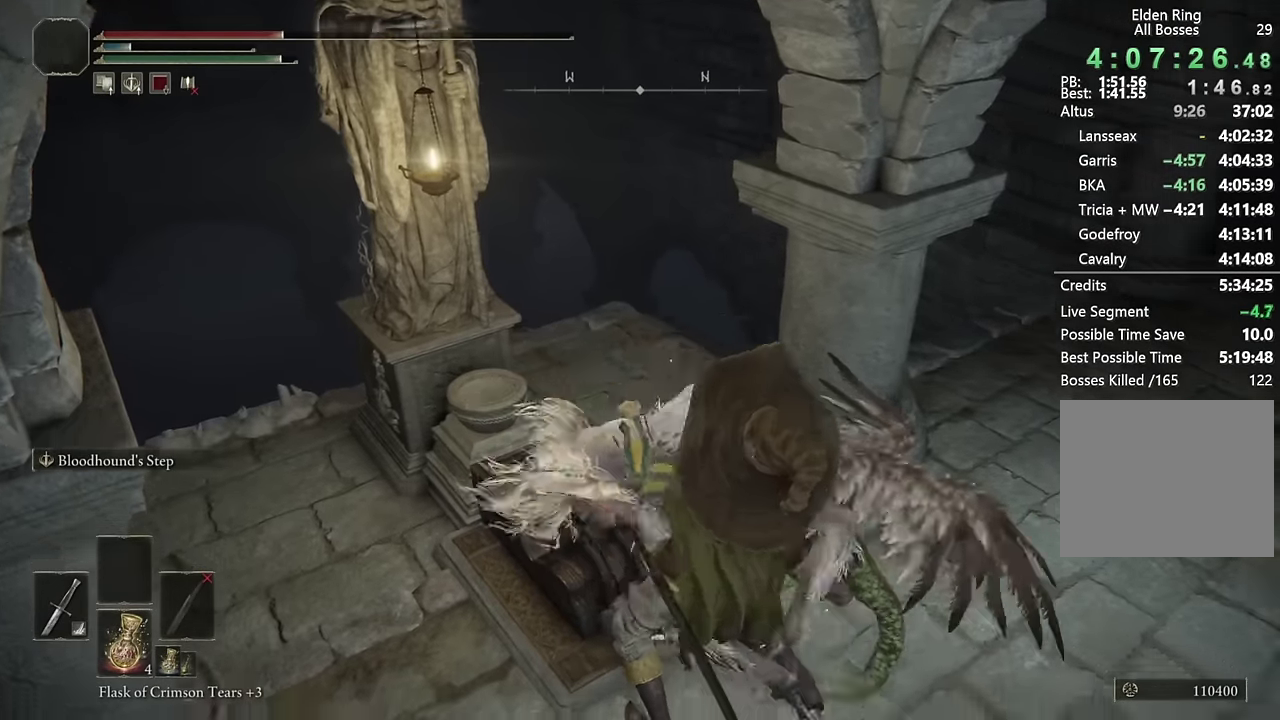
{"buttons": [], "left_stick": "up-right", "right_stick": "center", "events": [[100, "left_stick", "right"], [200, "right_stick", "down-left"], [250, "left_stick", "up-right"], [300, "right_stick", "center"]]}
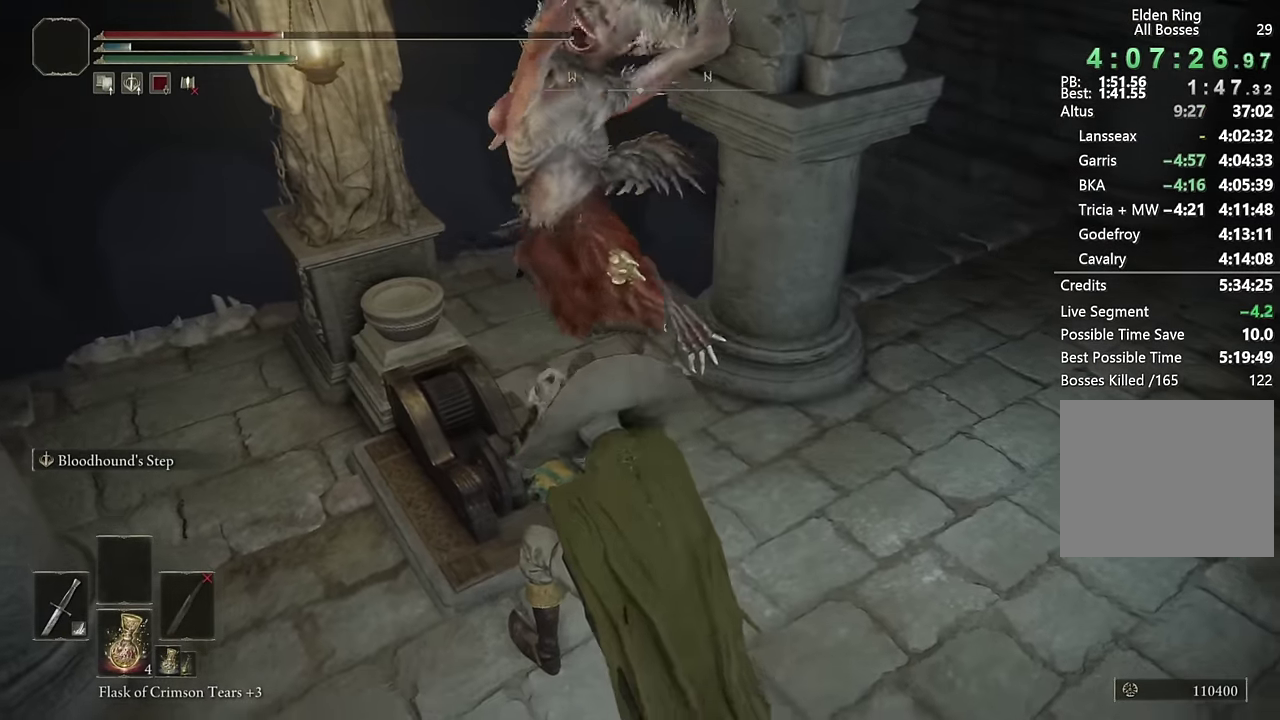
{"buttons": ["CIRCLE"], "left_stick": "up-right", "right_stick": "center", "events": [[116, "CIRCLE", "down"], [200, "CIRCLE", "up"], [283, "CIRCLE", "down"], [366, "CIRCLE", "up"], [433, "CIRCLE", "down"]]}
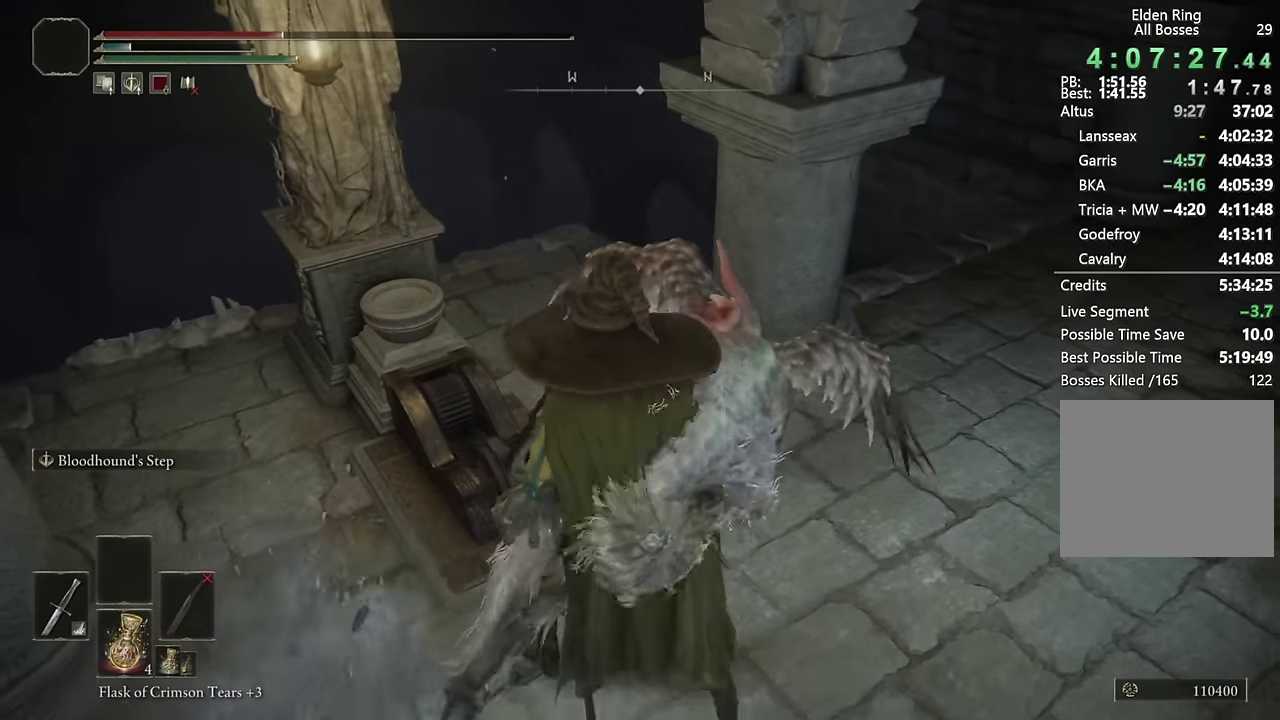
{"buttons": [], "left_stick": "up-right", "right_stick": "center", "events": [[16, "CIRCLE", "up"], [83, "CIRCLE", "down"], [183, "CIRCLE", "up"], [250, "CIRCLE", "down"], [316, "CIRCLE", "up"], [383, "CIRCLE", "down"], [466, "CIRCLE", "up"]]}
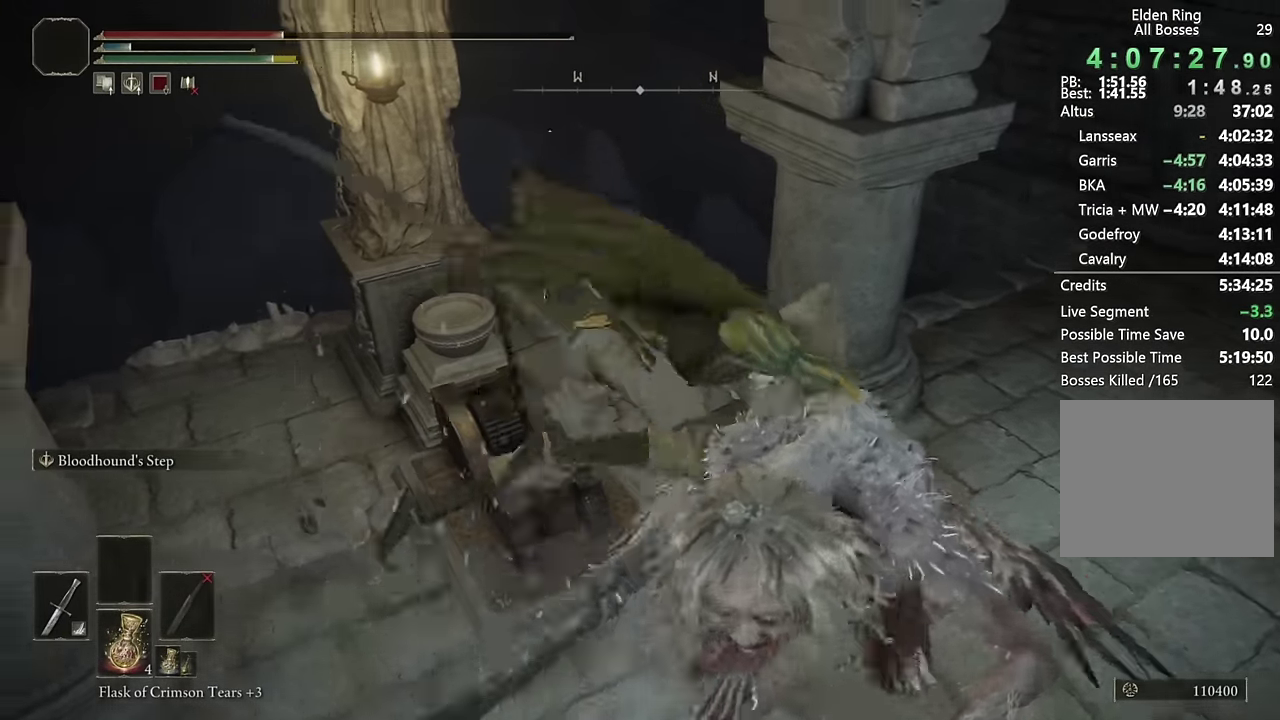
{"buttons": [], "left_stick": "up", "right_stick": "center", "events": [[33, "CIRCLE", "down"], [66, "left_stick", "down-left"], [133, "CIRCLE", "up"], [366, "left_stick", "up-right"], [433, "left_stick", "up"]]}
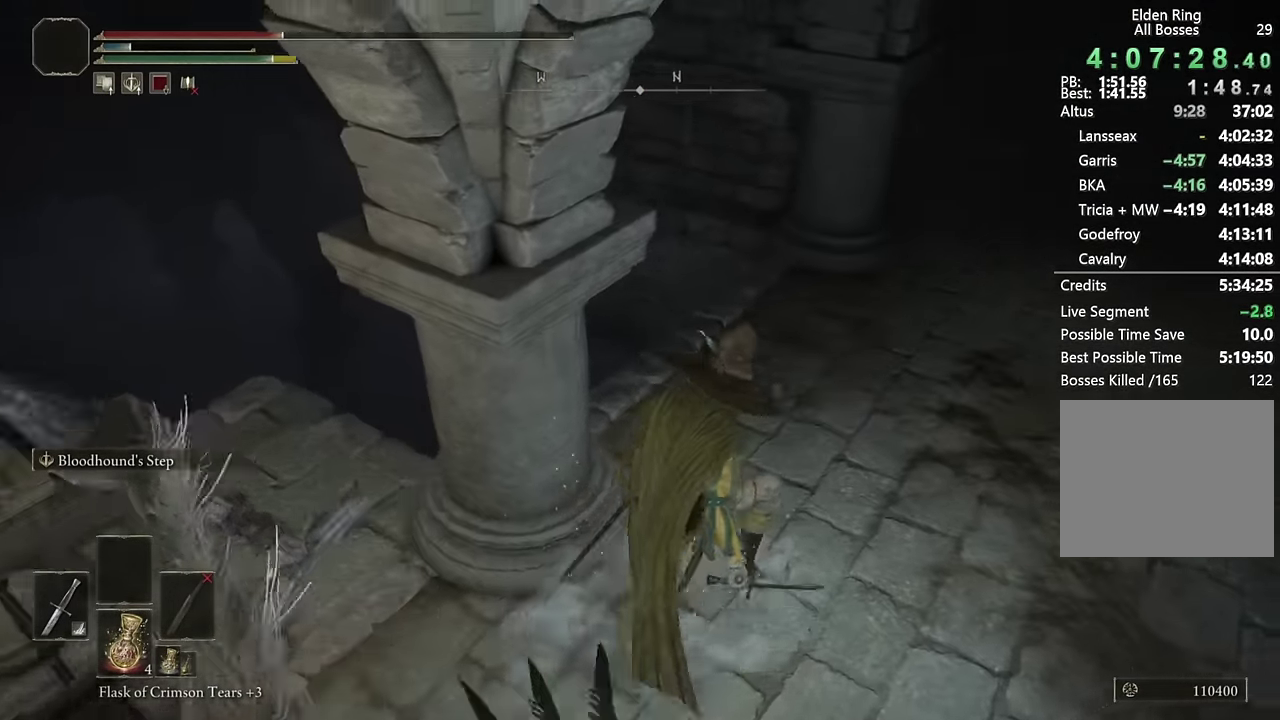
{"buttons": [], "left_stick": "up", "right_stick": "center", "events": [[16, "CIRCLE", "down"], [100, "CIRCLE", "up"], [216, "right_stick", "down-left"], [266, "left_stick", "up-left"], [333, "left_stick", "up"], [433, "right_stick", "left"], [500, "right_stick", "center"]]}
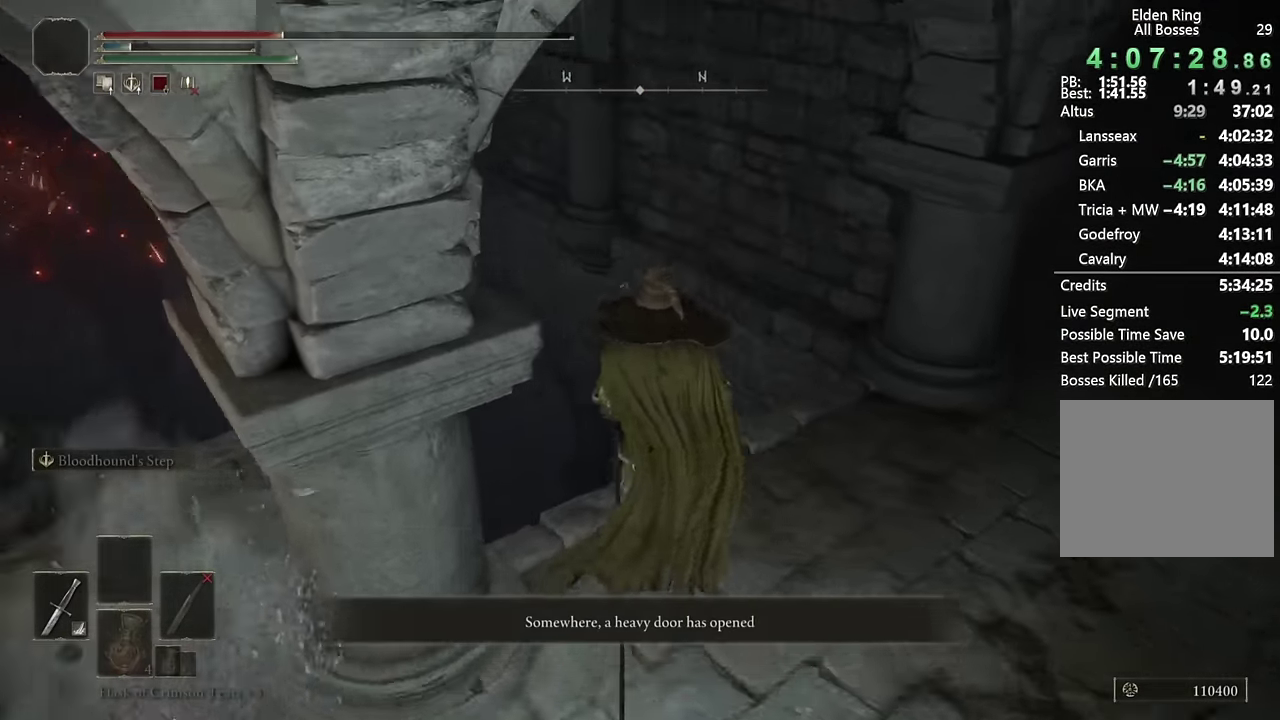
{"buttons": [], "left_stick": "up", "right_stick": "center", "events": [[116, "TRIANGLE", "down"], [116, "left_stick", "up-left"], [200, "TRIANGLE", "up"], [300, "left_stick", "up"]]}
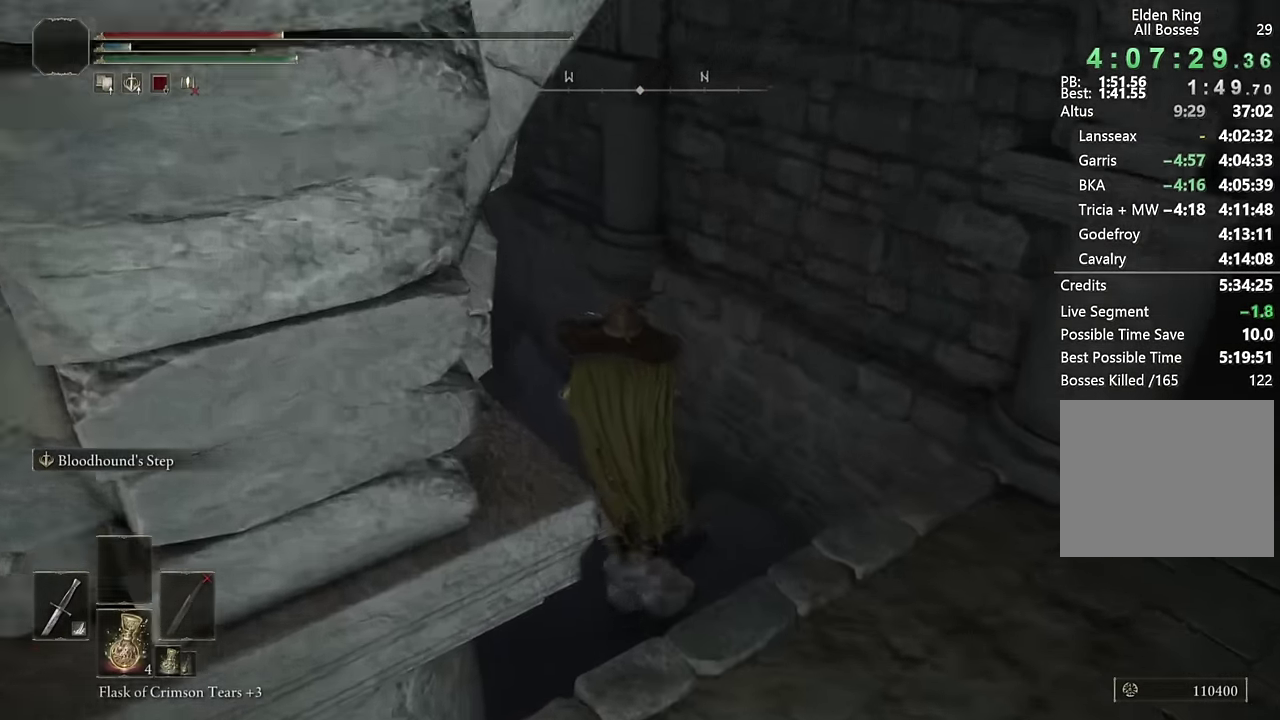
{"buttons": ["CIRCLE"], "left_stick": "up", "right_stick": "center", "events": [[316, "CIRCLE", "down"]]}